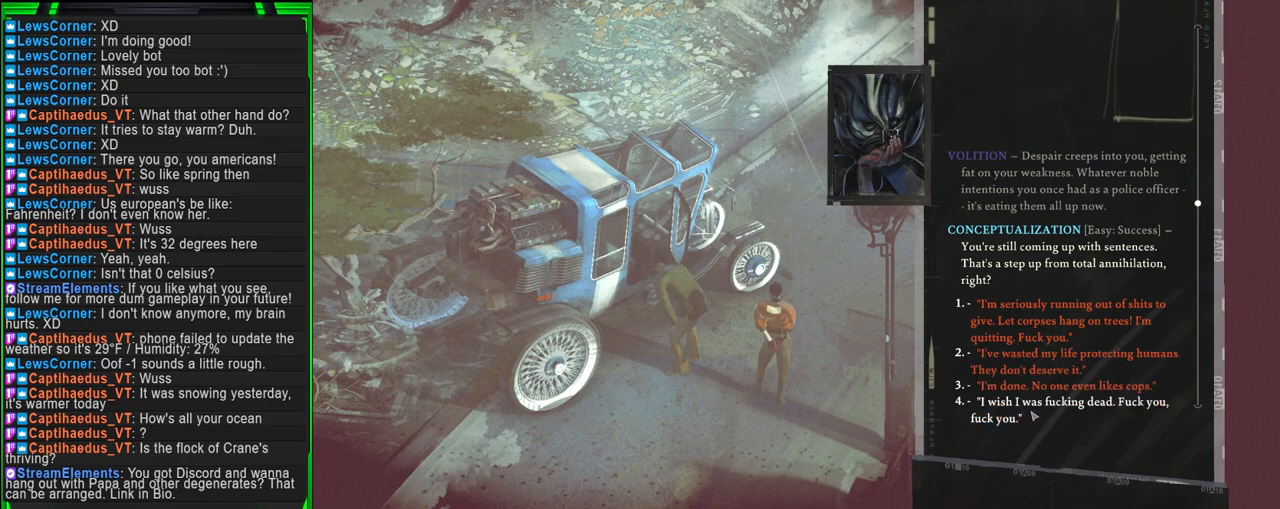
Gameplay with keyboard and mouse; each line is a JSON object with the keys and mouse buttons held at the frame after it. "events" lists presses ("down") and releases ("up") of "1", "2", "3", "4", "5", "a", "alt", "b", "c", "ctrl", "d", "e", "f", "g", "q", "r", "s", "shift", "space", "t", "tab", "tilde", "v", "w", "x", "z", "mouse_left", "mouse_wheel", "mouse_right", "mouse_mb4" and "mouse_mb5" between this image and that frame as [ms after this image, input, new state], when the widget could be followed in between. "mouse_left", "mouse_wheel", "mouse_right", "mouse_mb4", "mouse_mb5" = the "left", "wheel", "right", "mb4", "mb5" buttons of the "mouse" list. No other keys are recorded. "wheel" means that the mouse wheel is clicked or scrolled. Mouse movement is not recorded.
{"keys": [], "mouse": [], "events": [[383, "mouse_wheel", "down"], [433, "mouse_wheel", "up"]]}
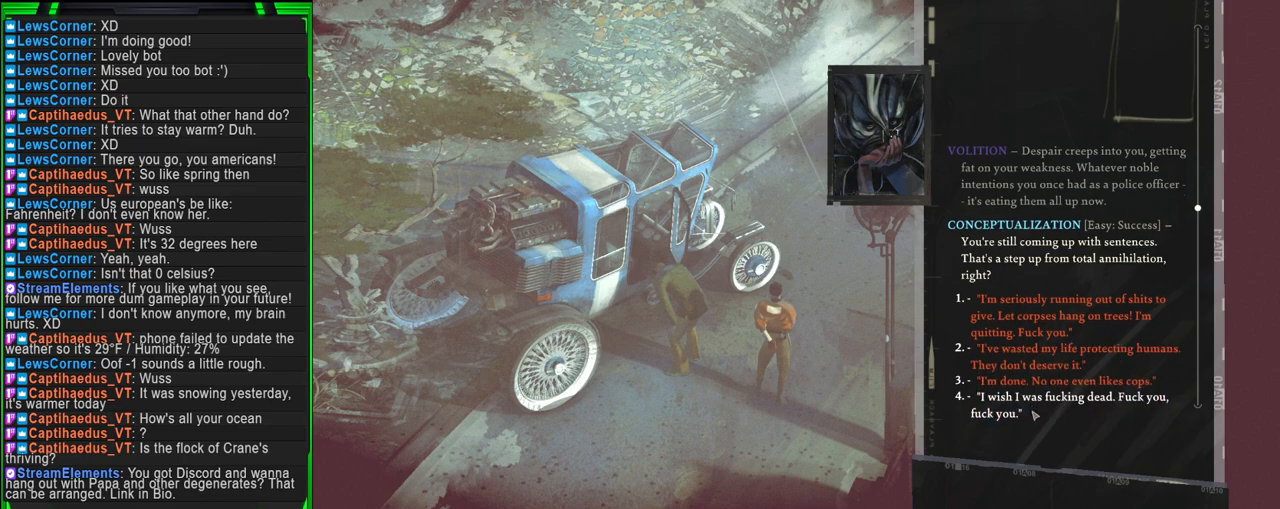
{"keys": [], "mouse": [], "events": []}
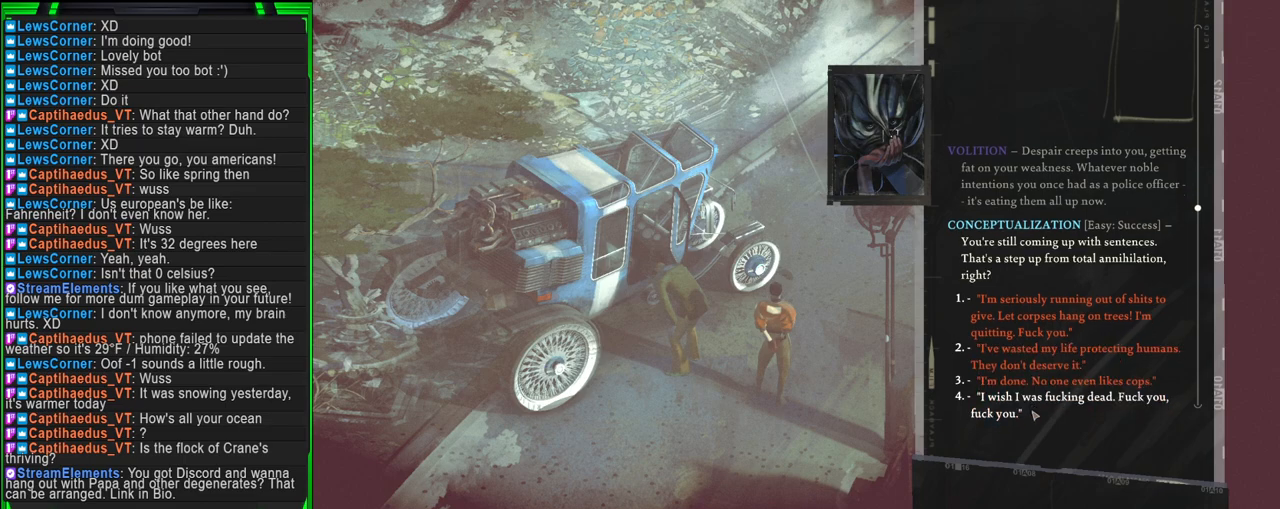
{"keys": [], "mouse": [], "events": []}
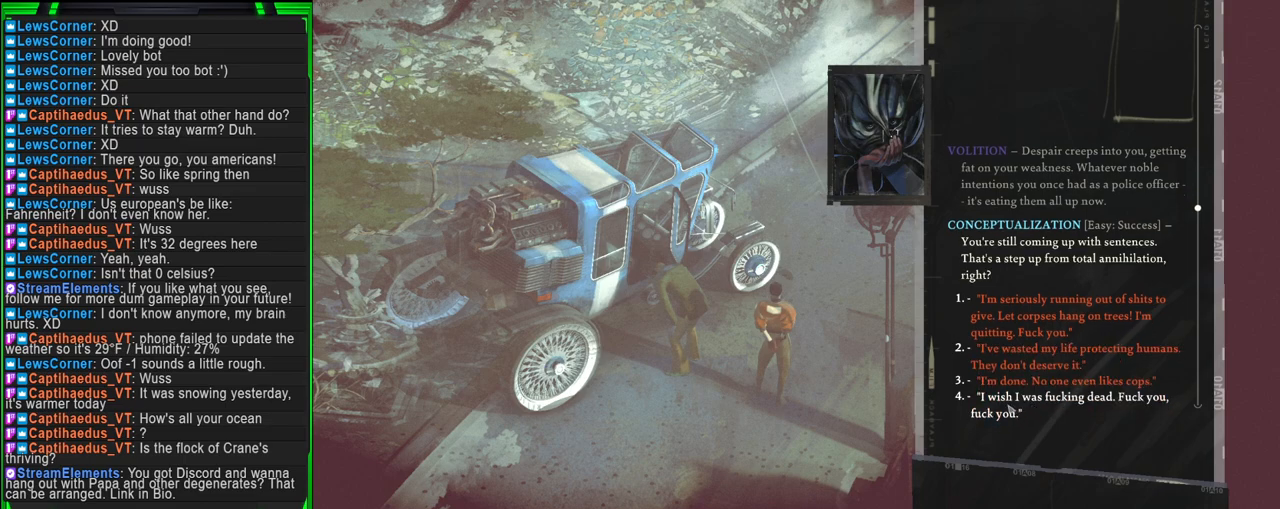
{"keys": [], "mouse": [], "events": []}
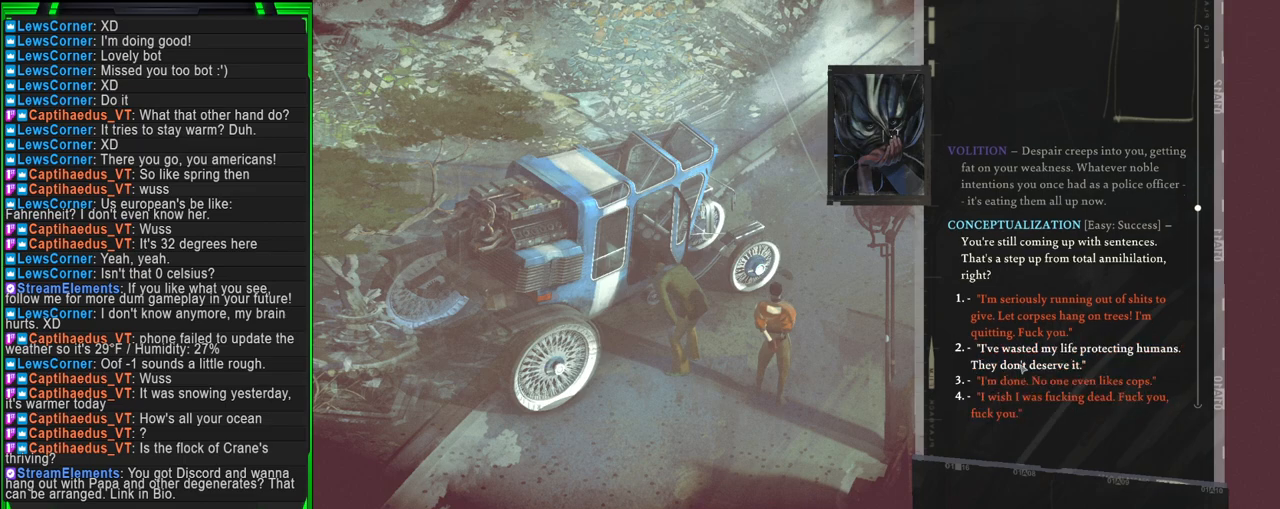
{"keys": [], "mouse": [], "events": []}
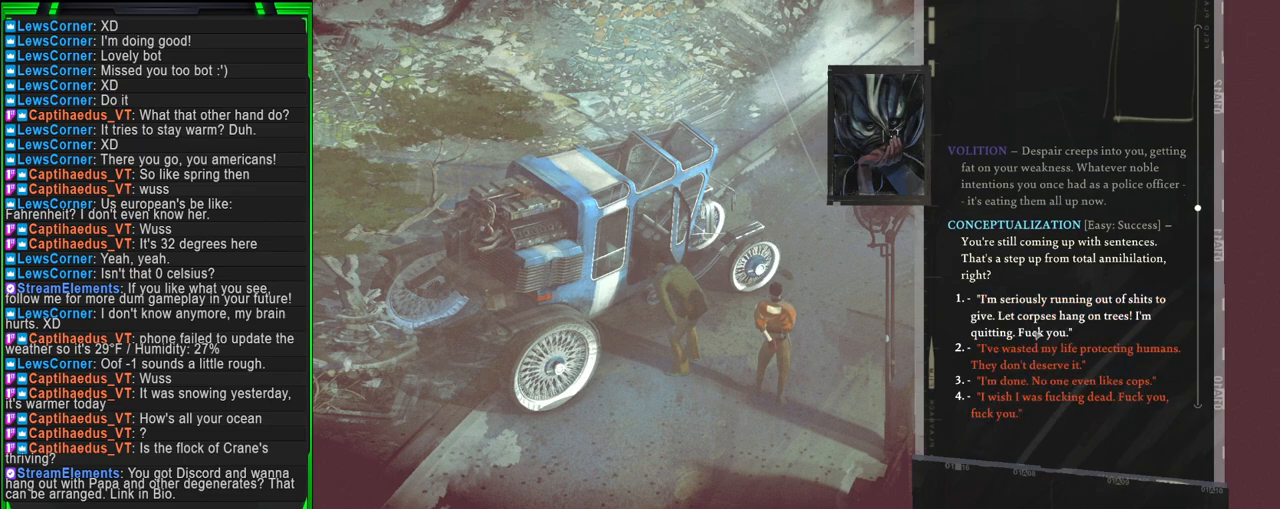
{"keys": [], "mouse": [], "events": []}
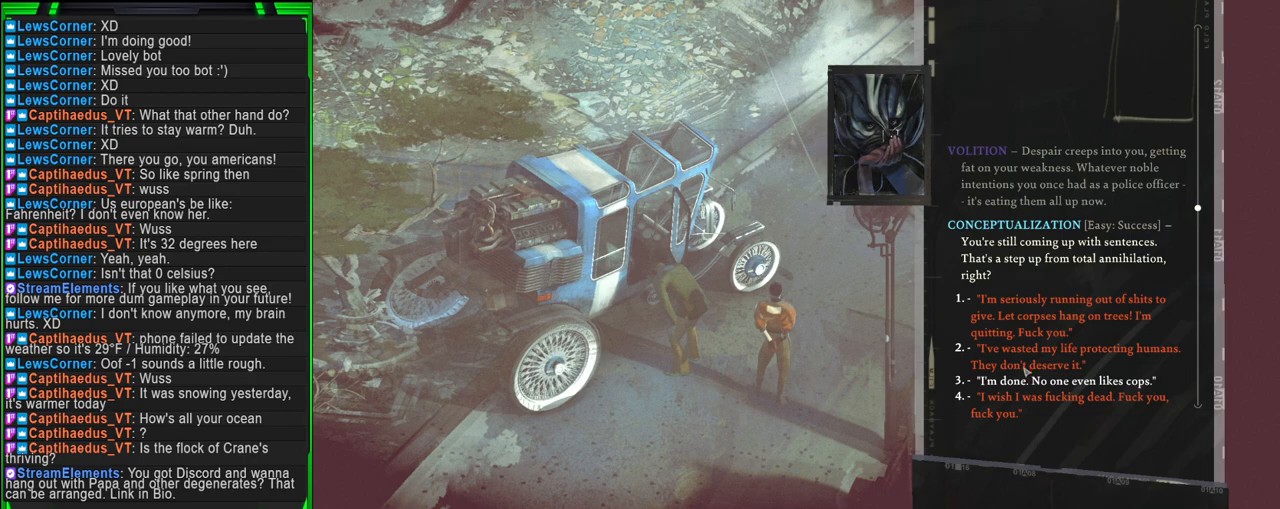
{"keys": [], "mouse": [], "events": []}
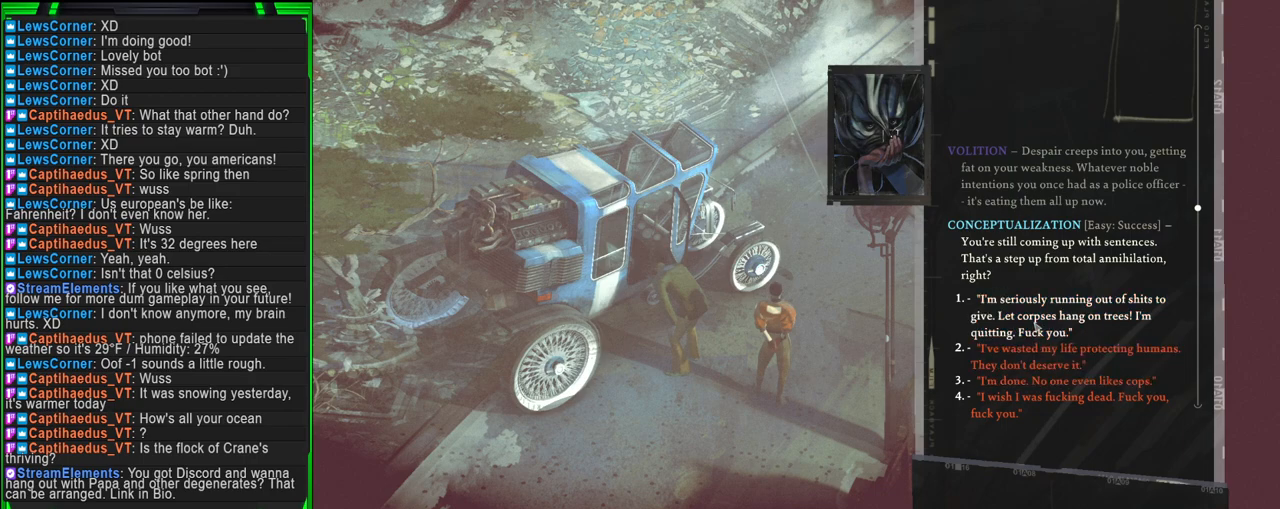
{"keys": [], "mouse": [], "events": []}
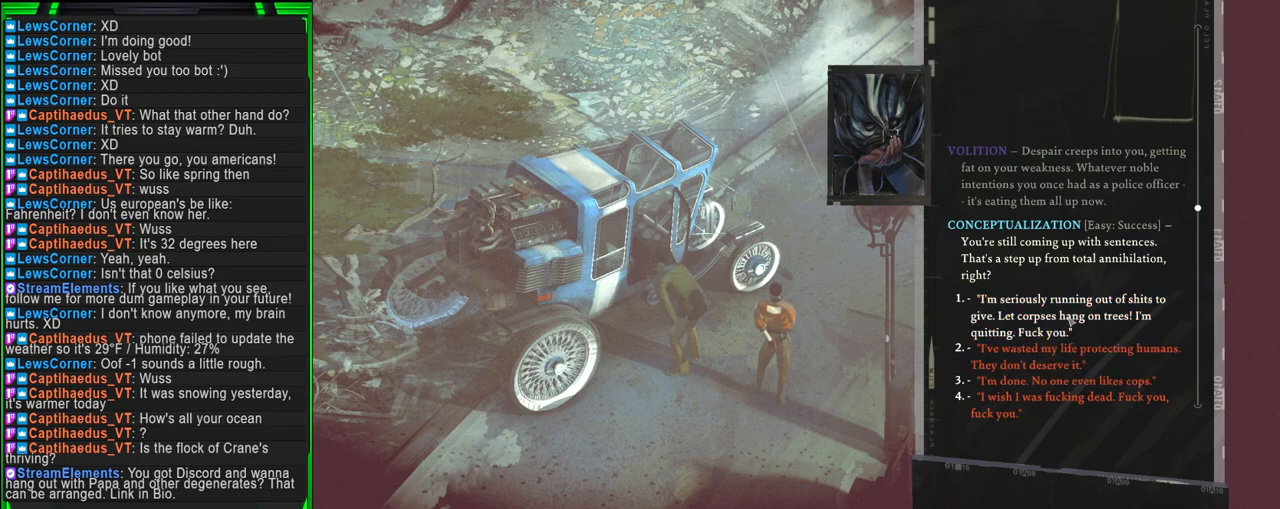
{"keys": [], "mouse": [], "events": [[83, "mouse_left", "down"], [133, "mouse_left", "up"]]}